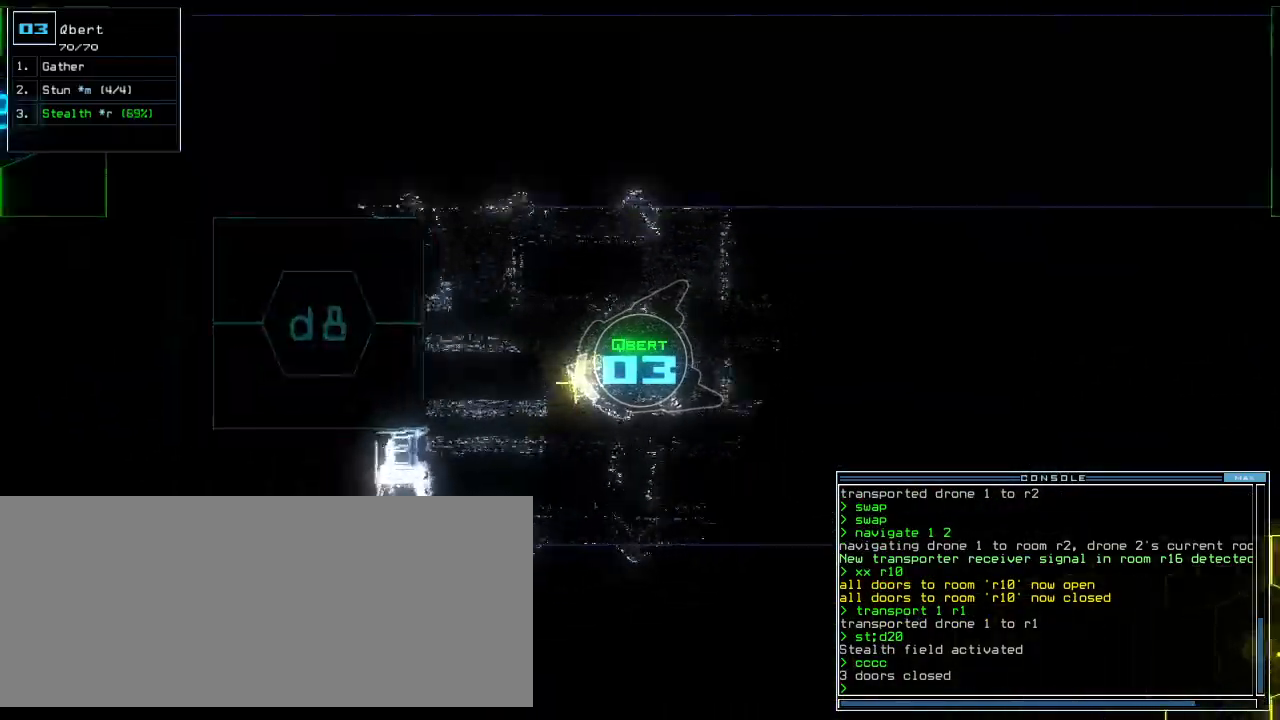
Gameplay with keyboard; each line is a JSON object with the keys held at the frame after it. "events" lists presses ("down") and releases ("up") of ".", "0", "1", "2", "3", "4", "5", "6", "7", "8", "9", "a", "b", "backspace", "c", "caps_lock", "comma", "ctrl_l", "ctrl_r", "d", "down", "e", "equals", "escape", "f", "f11", "g", "h", "i", "j", "k", "l", "left", "m", "minus", "n", "o", "p", "q", "quote", "r", "return", "right", "s", "semicolon", "shift_l", "shift_r", "space", "t", "tab", "tilde", "u", "up", "v", "w", "x", "y" and "z" between this image and that frame as [ms after this image, input, new state], when the widget could be followed in between. No other keys are recorded. Mouse input is not recorded.
{"keys": ["down"], "events": [[60, "g", "down"], [120, "return", "down"], [140, "g", "up"], [220, "return", "up"], [220, "up", "up"], [280, "down", "down"]]}
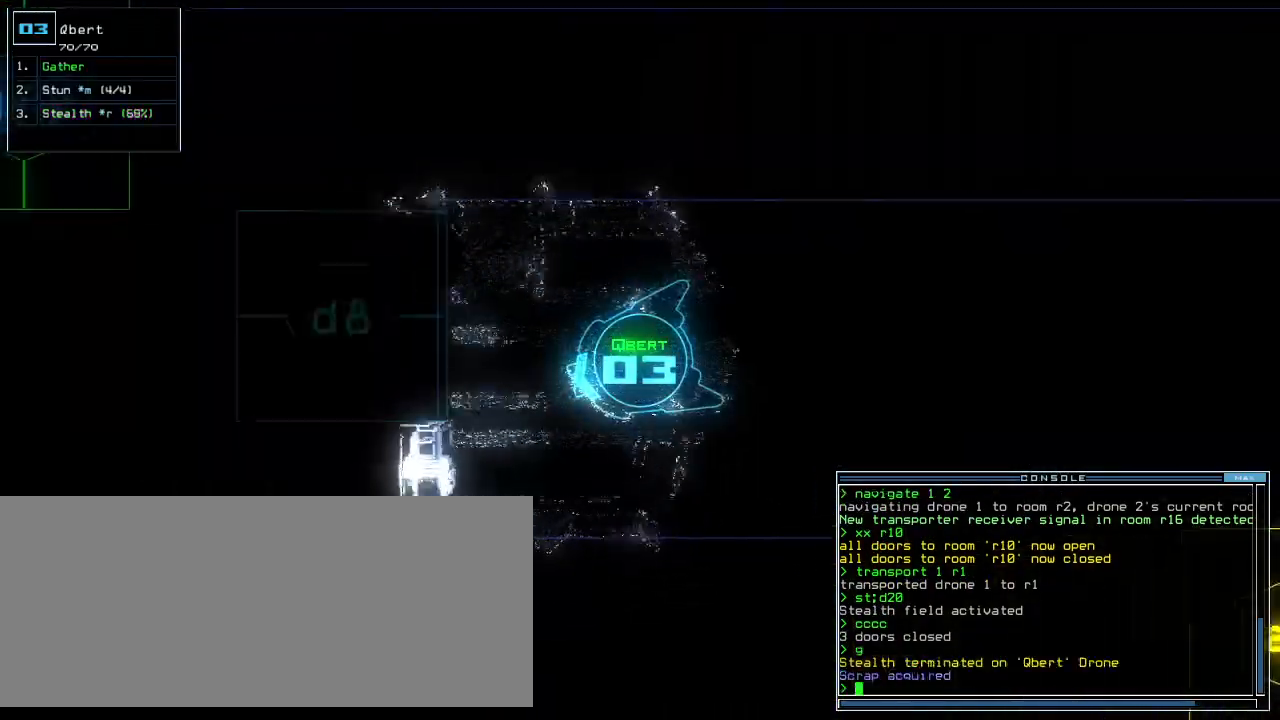
{"keys": ["down"]}
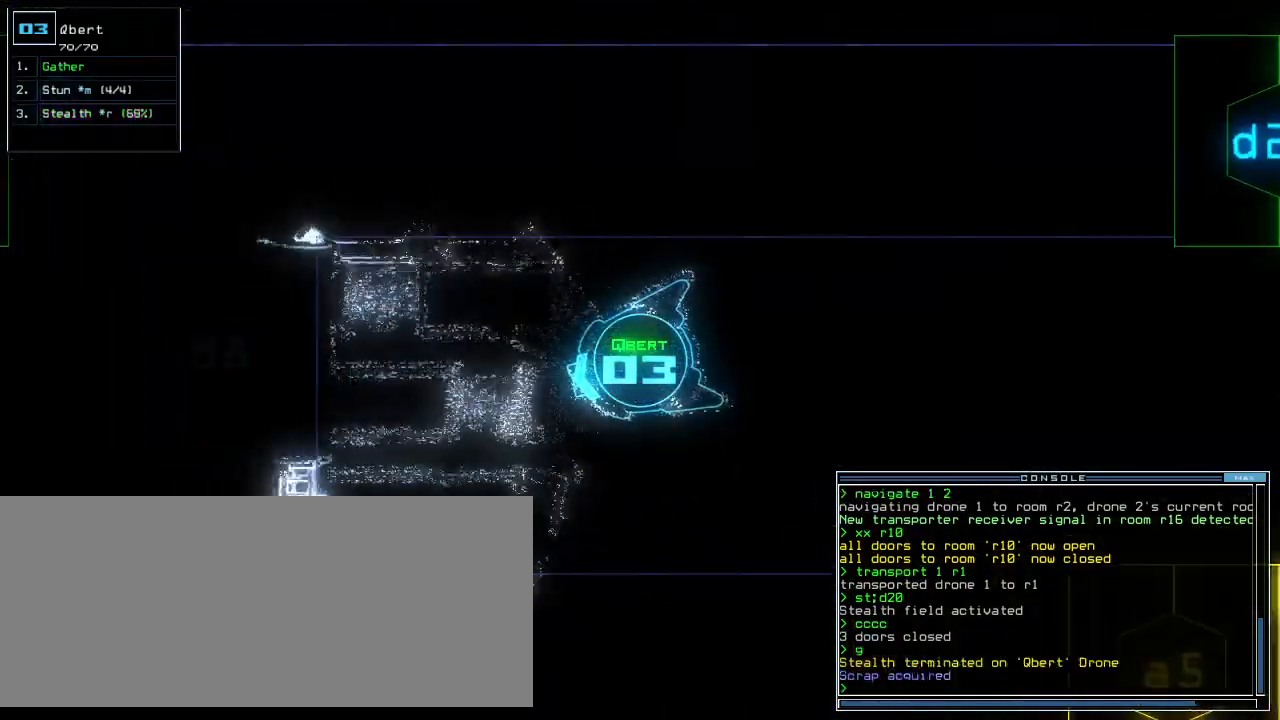
{"keys": ["down", "right"]}
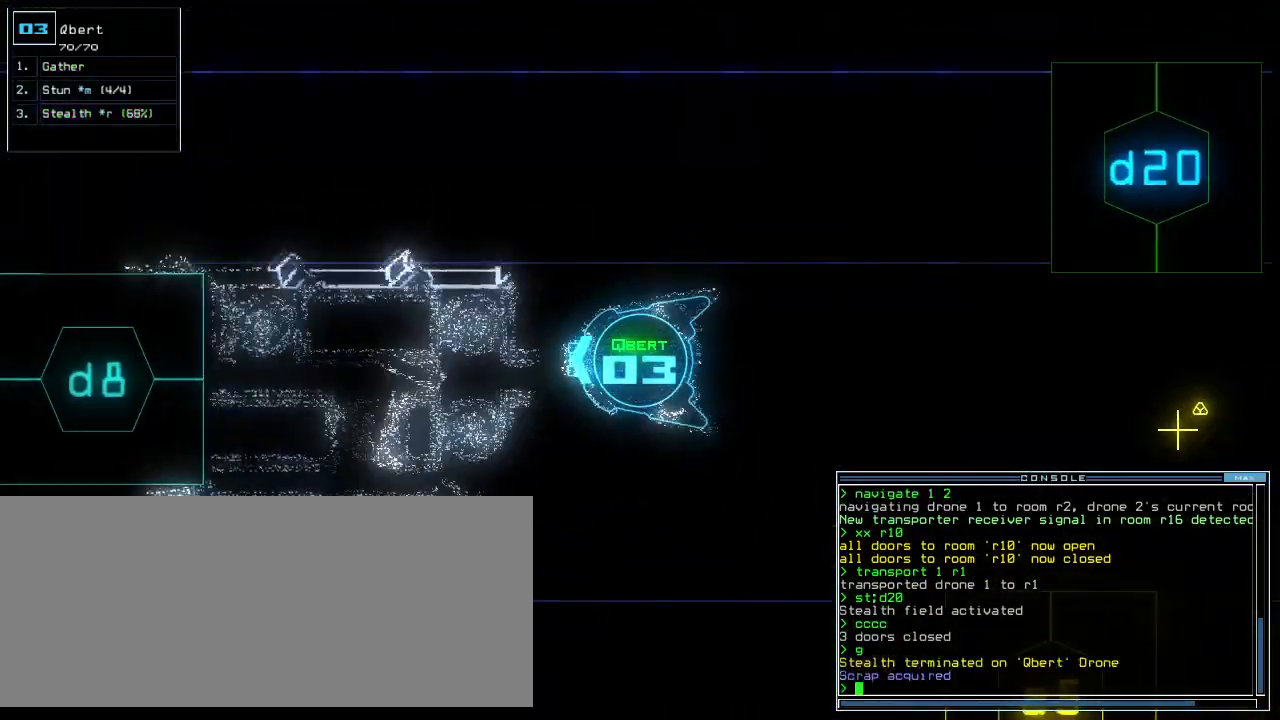
{"keys": ["down"], "events": [[80, "right", "up"], [420, "left", "down"], [480, "left", "up"]]}
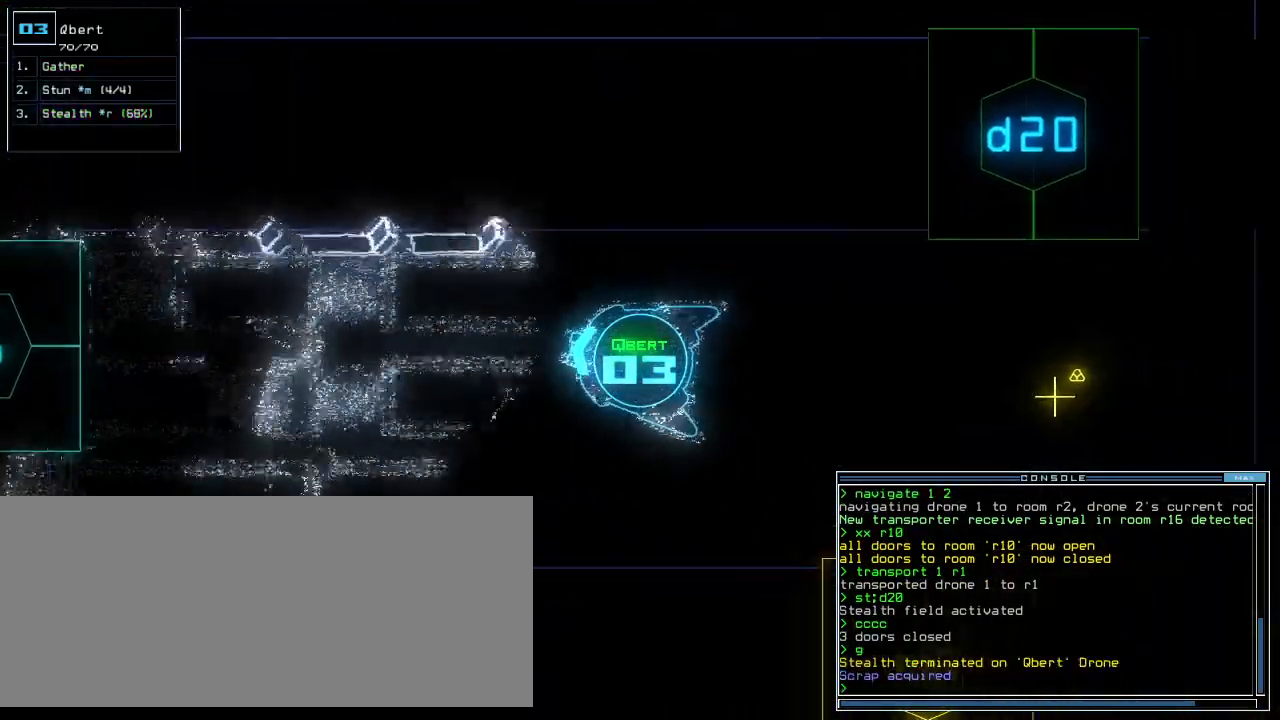
{"keys": ["down"], "events": []}
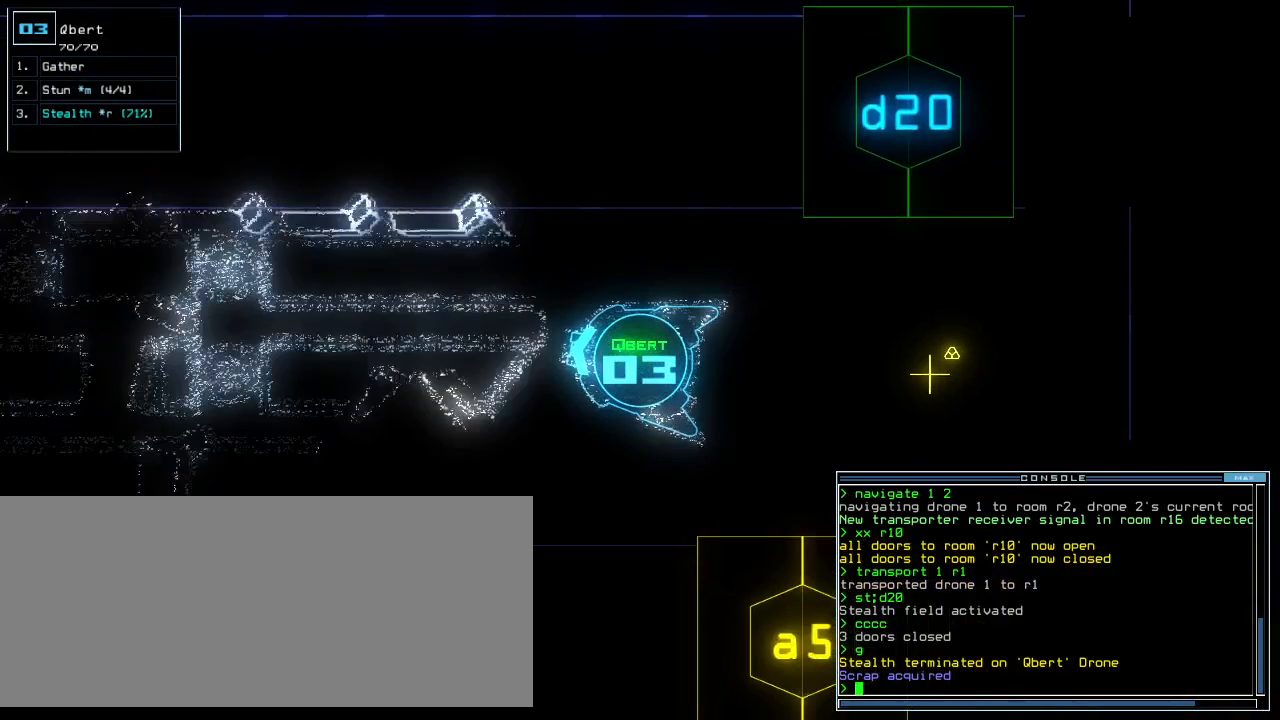
{"keys": ["down"], "events": []}
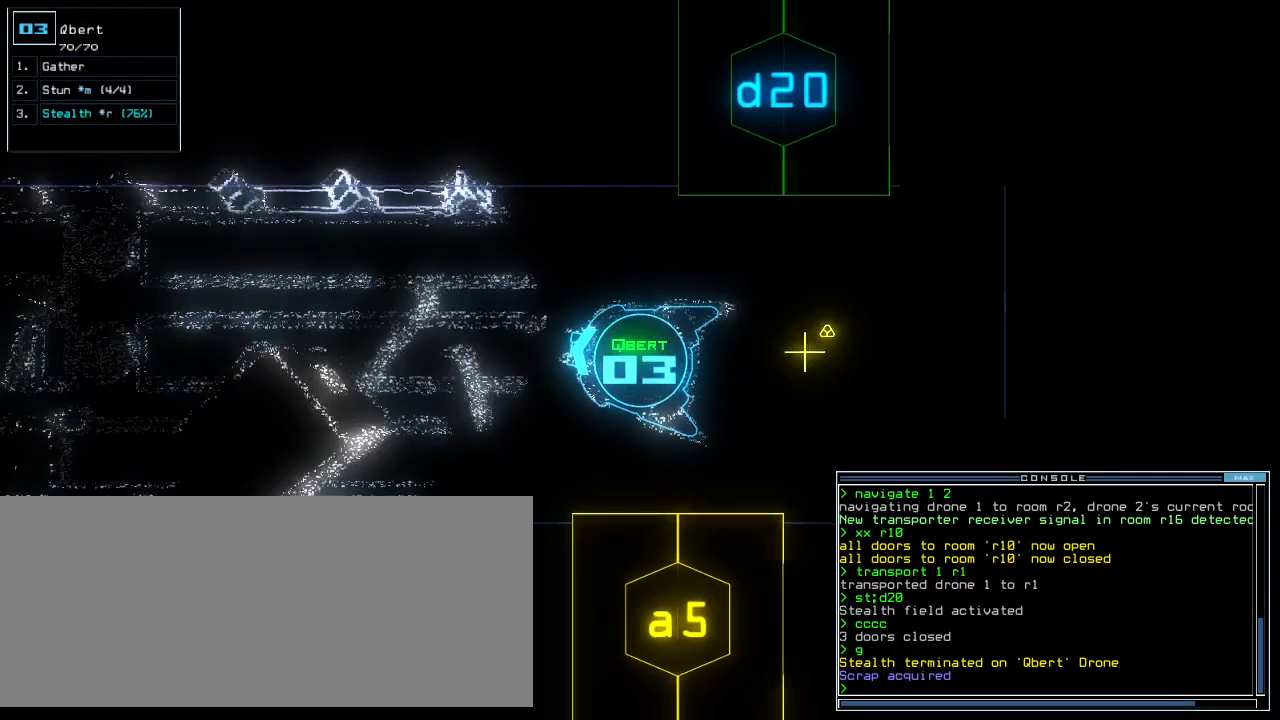
{"keys": ["down", "g"], "events": [[60, "left", "down"], [120, "left", "up"], [440, "g", "down"]]}
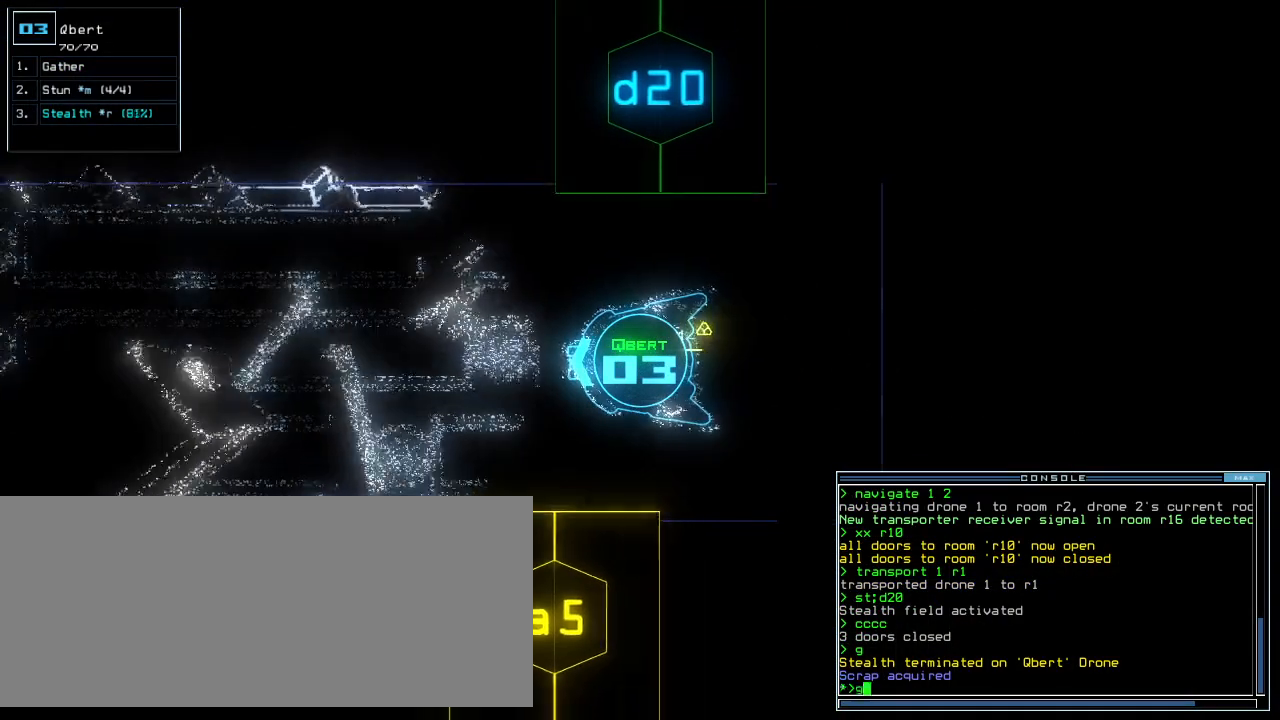
{"keys": [], "events": [[20, "return", "down"], [40, "g", "up"], [60, "down", "up"], [80, "return", "up"], [120, "space", "down"], [220, "space", "up"]]}
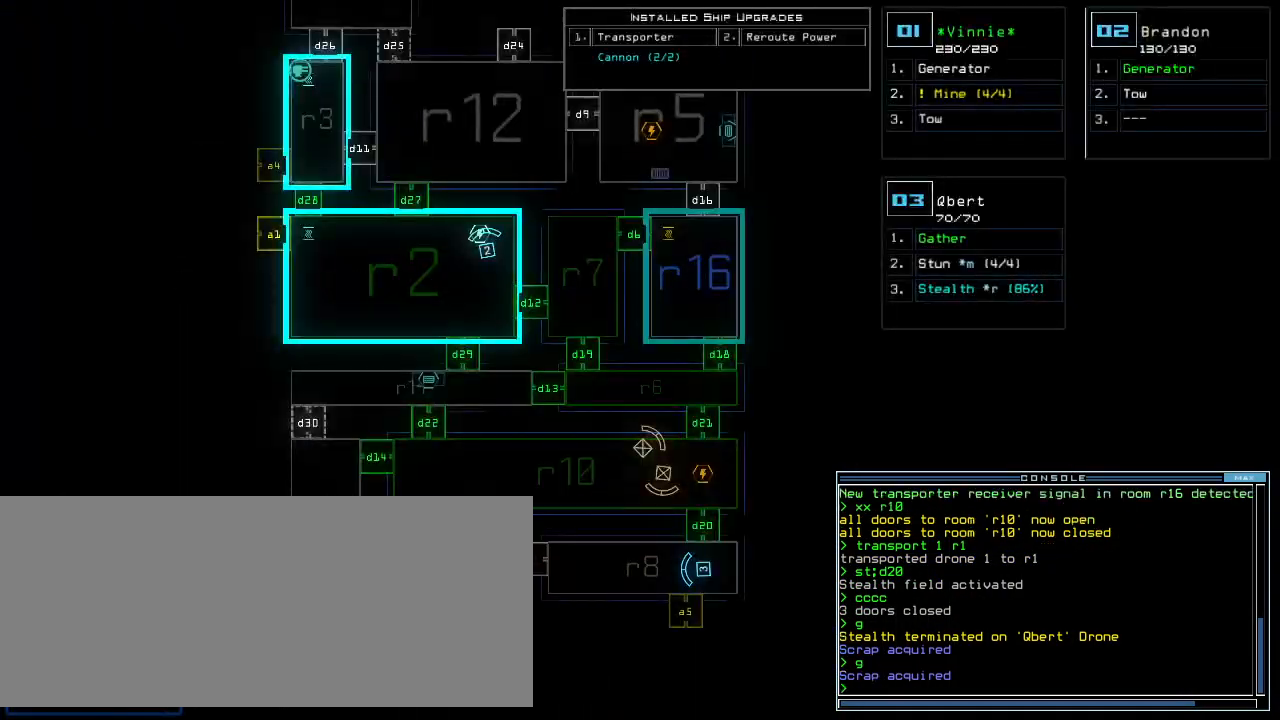
{"keys": [], "events": []}
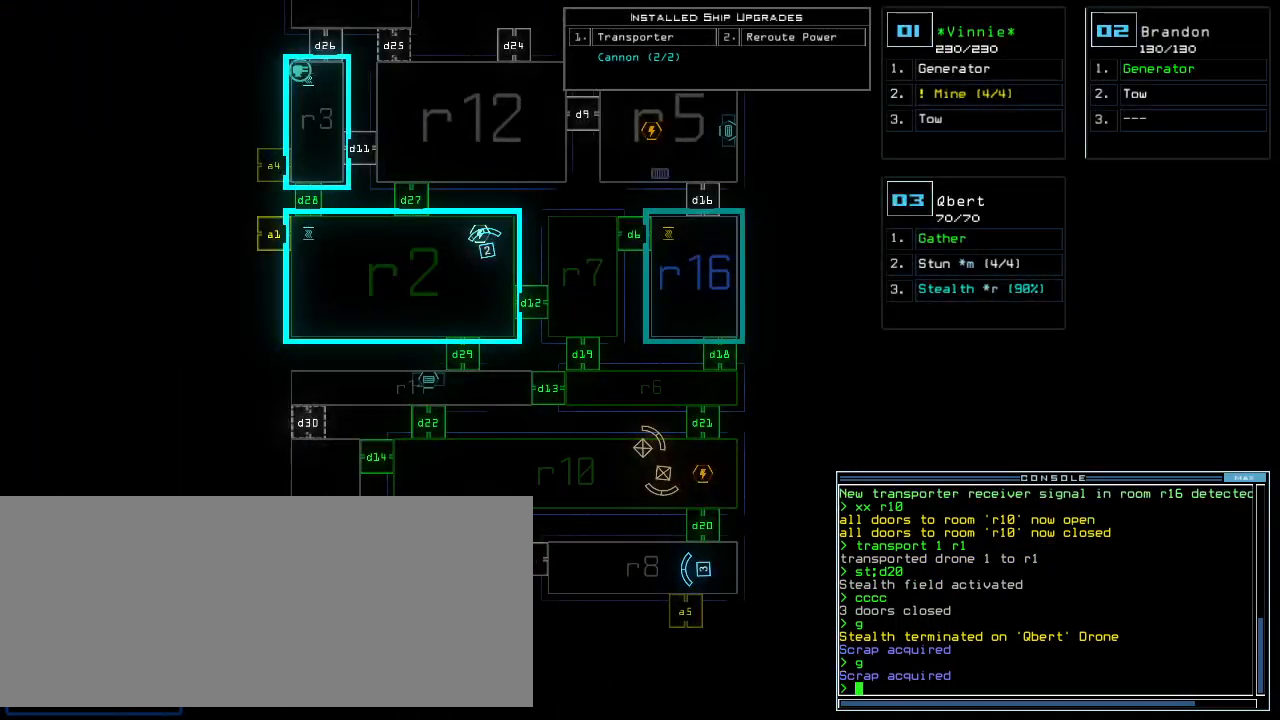
{"keys": [], "events": [[180, "r", "down"], [260, "e", "down"], [280, "r", "up"], [340, "e", "up"], [340, "r", "down"], [400, "r", "up"], [420, "space", "down"], [500, "space", "up"]]}
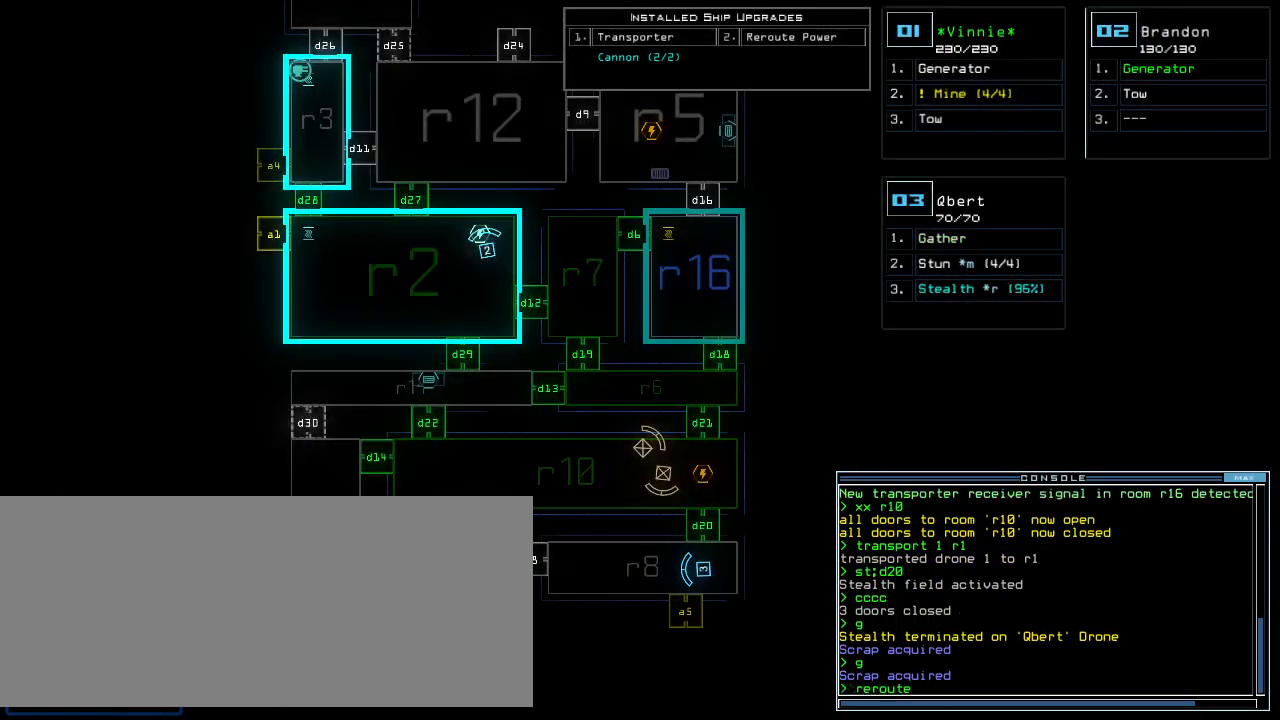
{"keys": [], "events": [[20, "r", "down"], [100, "r", "up"], [260, "2", "down"], [340, "2", "up"], [400, "space", "down"], [460, "space", "up"]]}
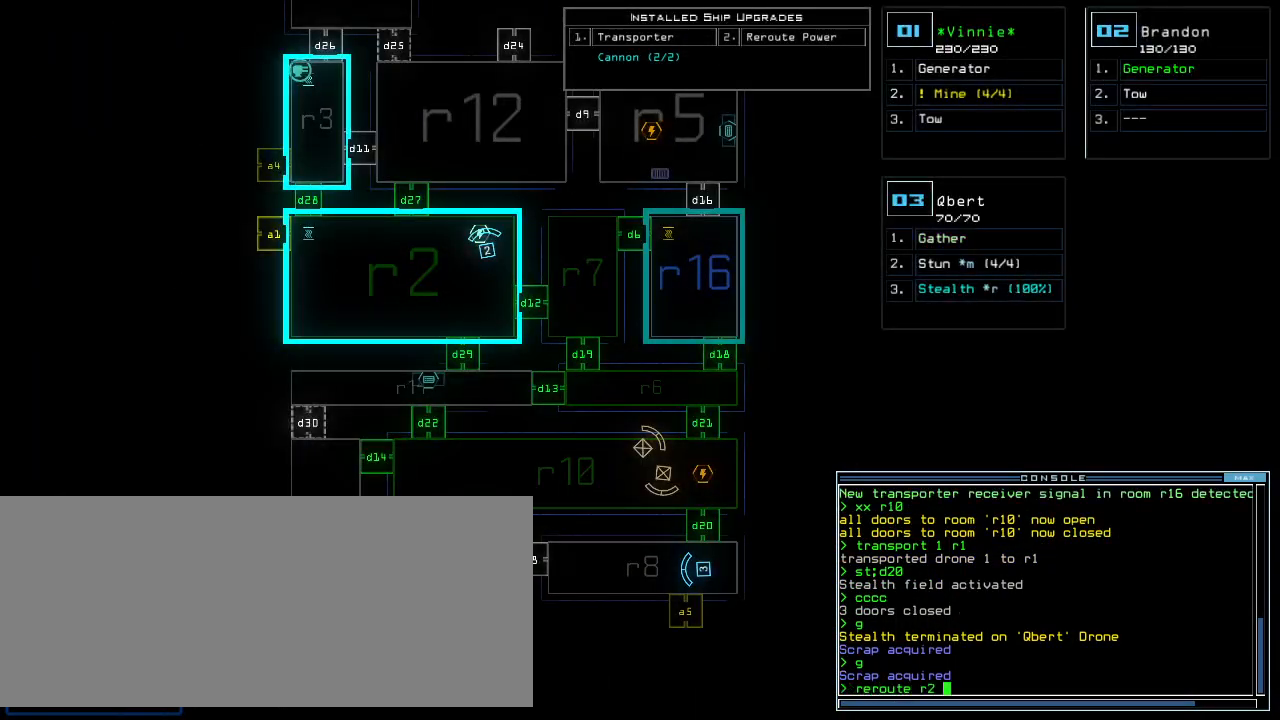
{"keys": ["1", "space"], "events": [[120, "r", "down"], [200, "r", "up"], [320, "1", "down"], [380, "1", "up"], [440, "1", "down"], [500, "space", "down"]]}
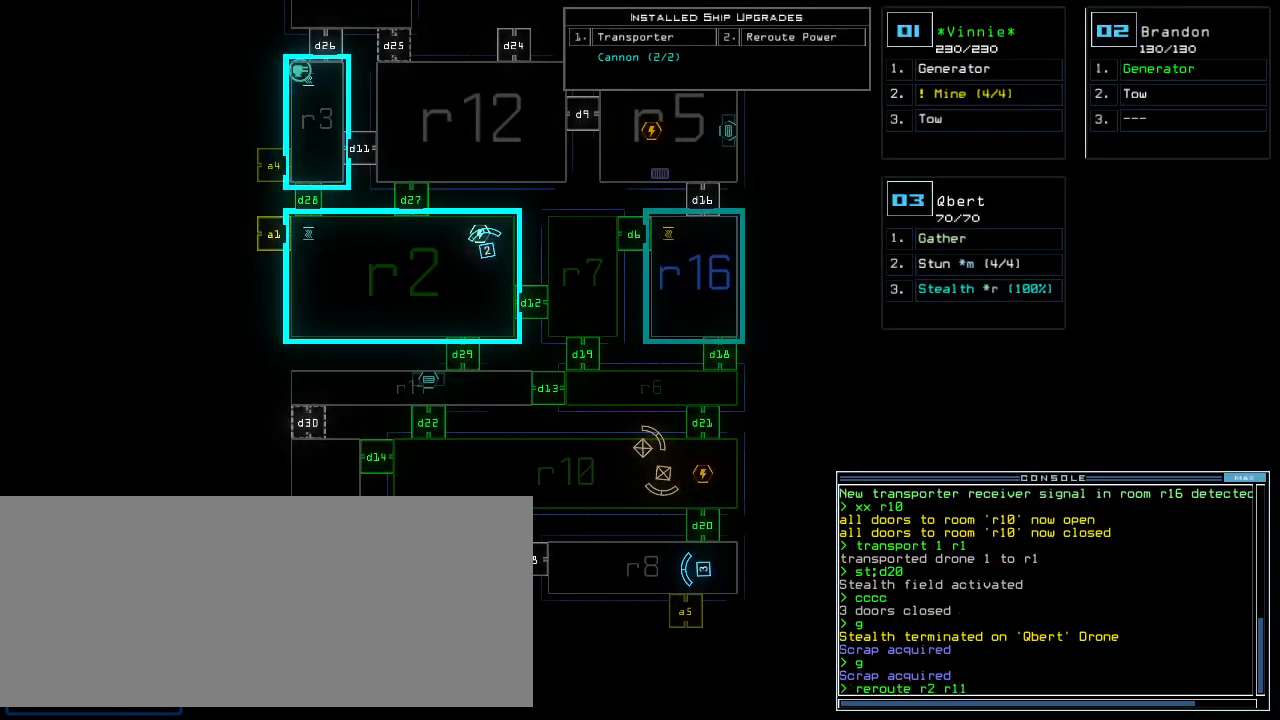
{"keys": [], "events": [[20, "1", "up"], [80, "space", "up"], [120, "r", "down"], [180, "r", "up"], [240, "1", "down"], [320, "1", "up"]]}
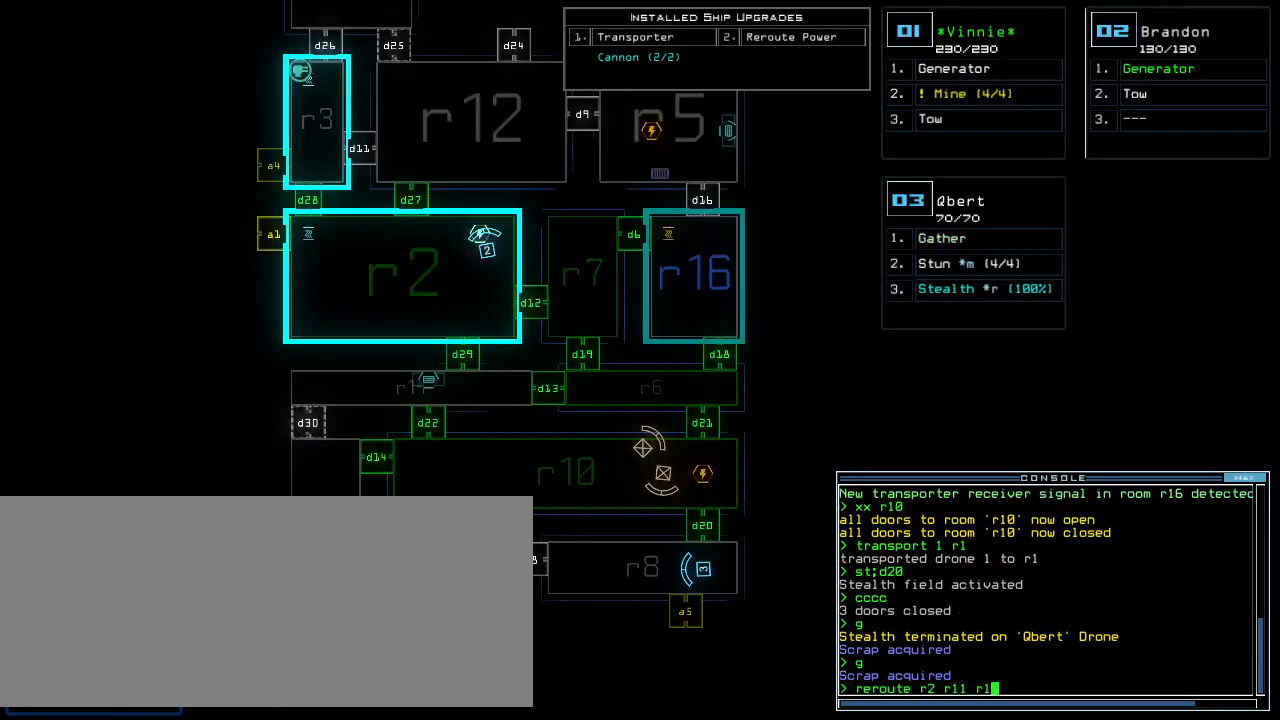
{"keys": [], "events": []}
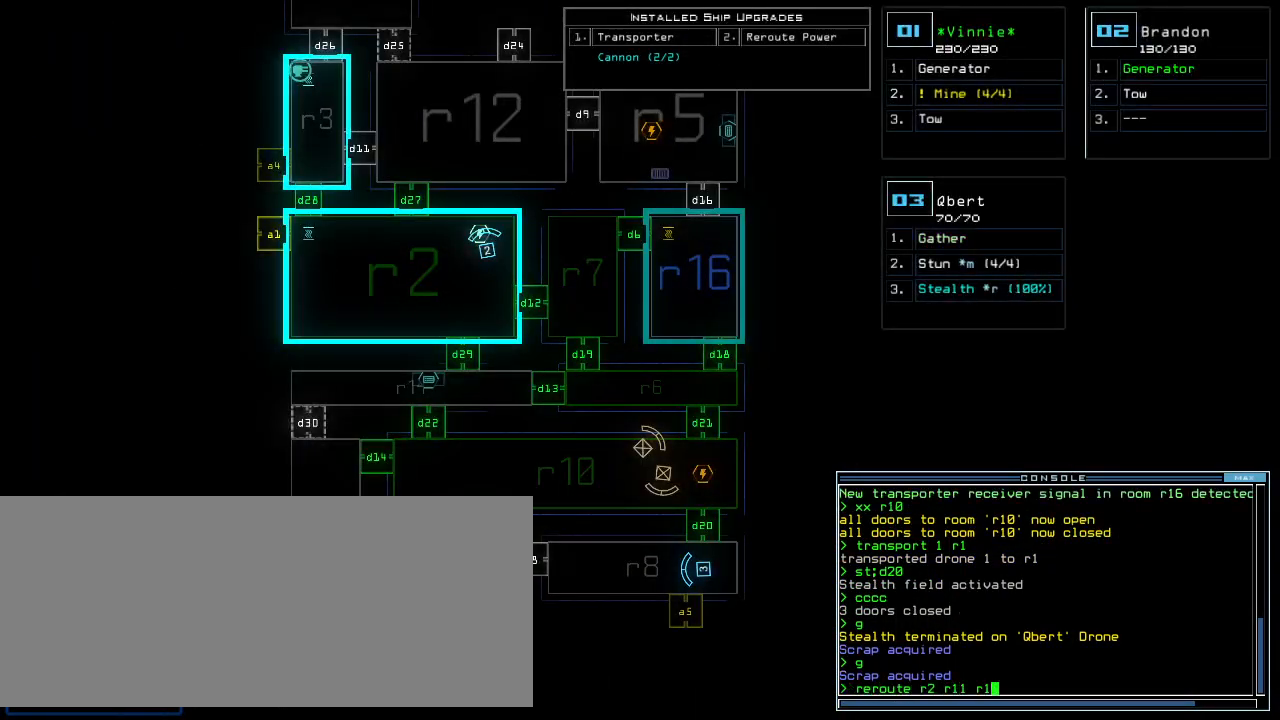
{"keys": [], "events": [[120, "escape", "down"], [220, "escape", "up"]]}
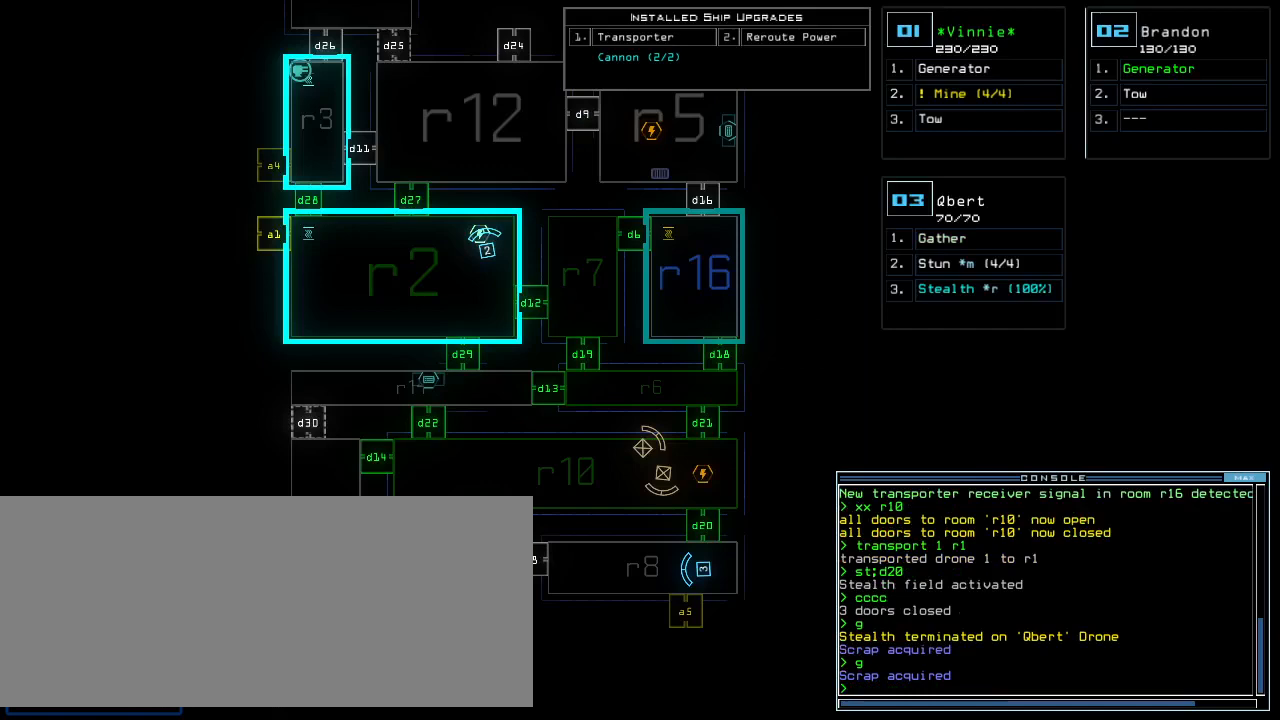
{"keys": ["r"], "events": [[100, "r", "down"], [160, "e", "down"], [160, "r", "up"], [240, "r", "down"], [280, "e", "up"], [320, "r", "up"], [320, "space", "down"], [420, "space", "up"], [440, "r", "down"]]}
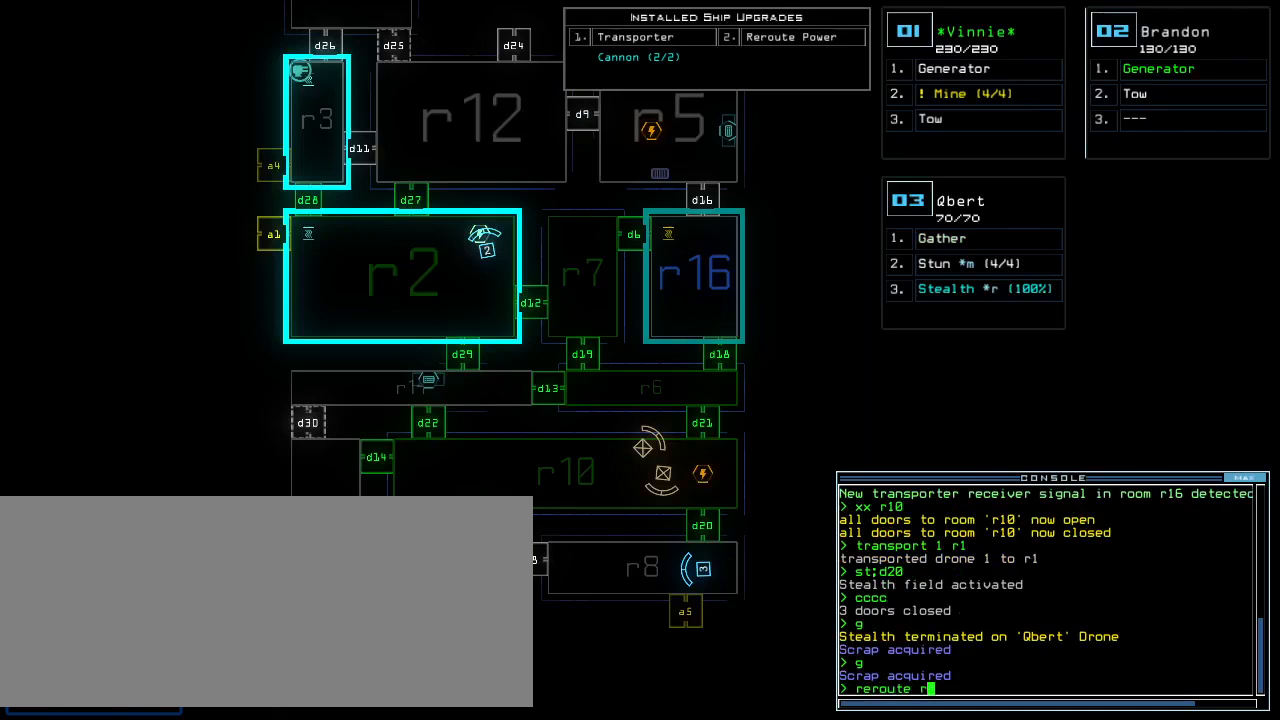
{"keys": ["2"], "events": [[20, "r", "up"], [500, "2", "down"]]}
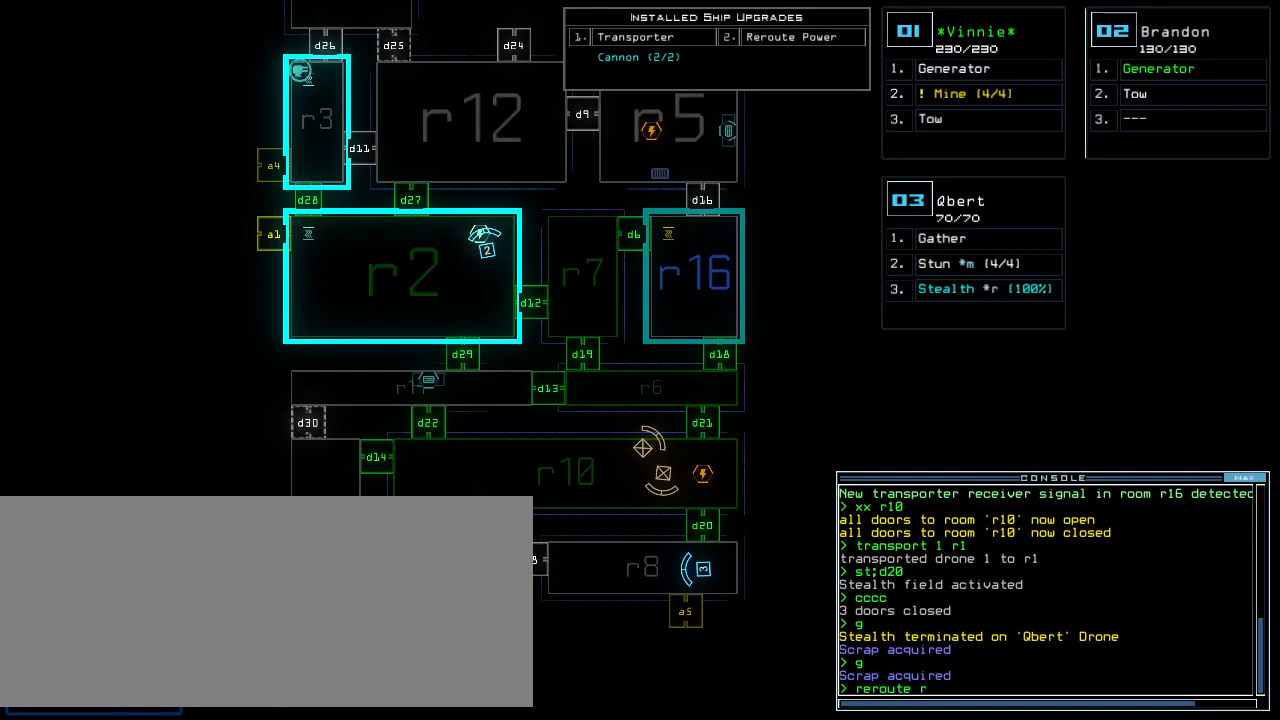
{"keys": [], "events": [[60, "2", "up"], [140, "space", "down"], [200, "space", "up"], [340, "r", "down"], [420, "r", "up"]]}